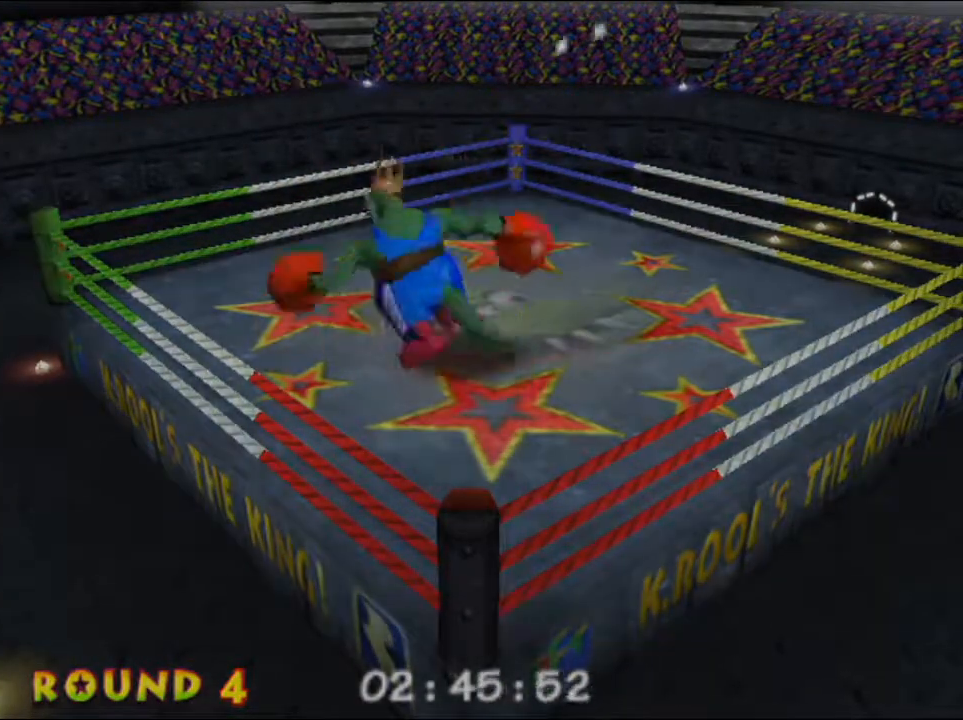
Gameplay with a controller (Nintendo layout); each line is a JSON object with the inputs held at the frame after it. "events" lists button and stick changes between this image and that frame as [ms after this image, input, new state], when the widget could be followed in between. Not read: L3 R3 START Z.
{"buttons": ["R1"], "left_stick": "center"}
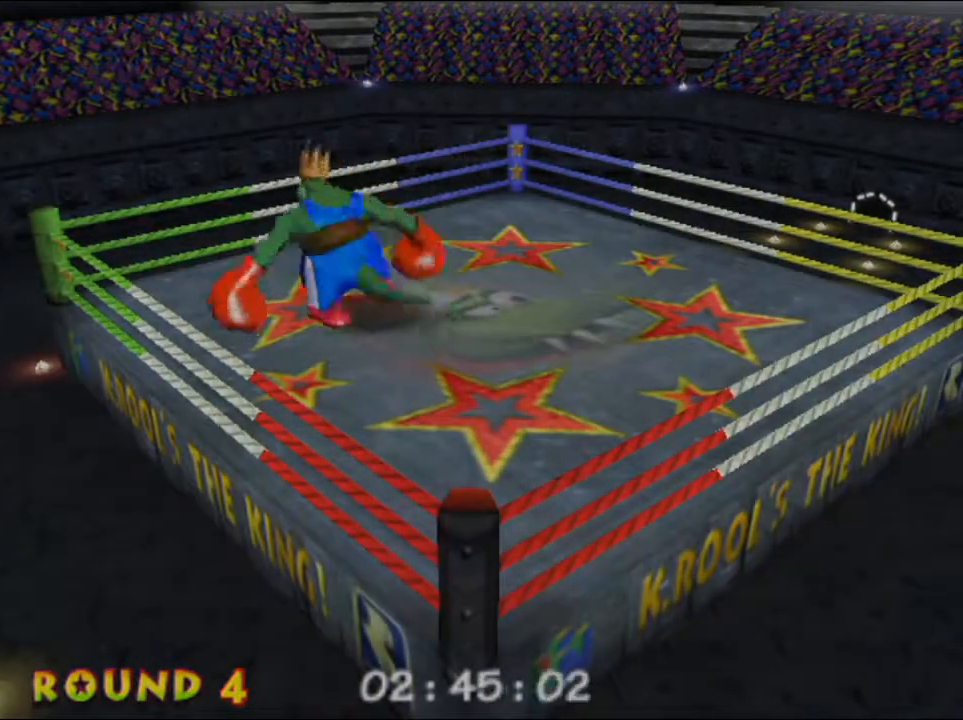
{"buttons": [], "left_stick": "center"}
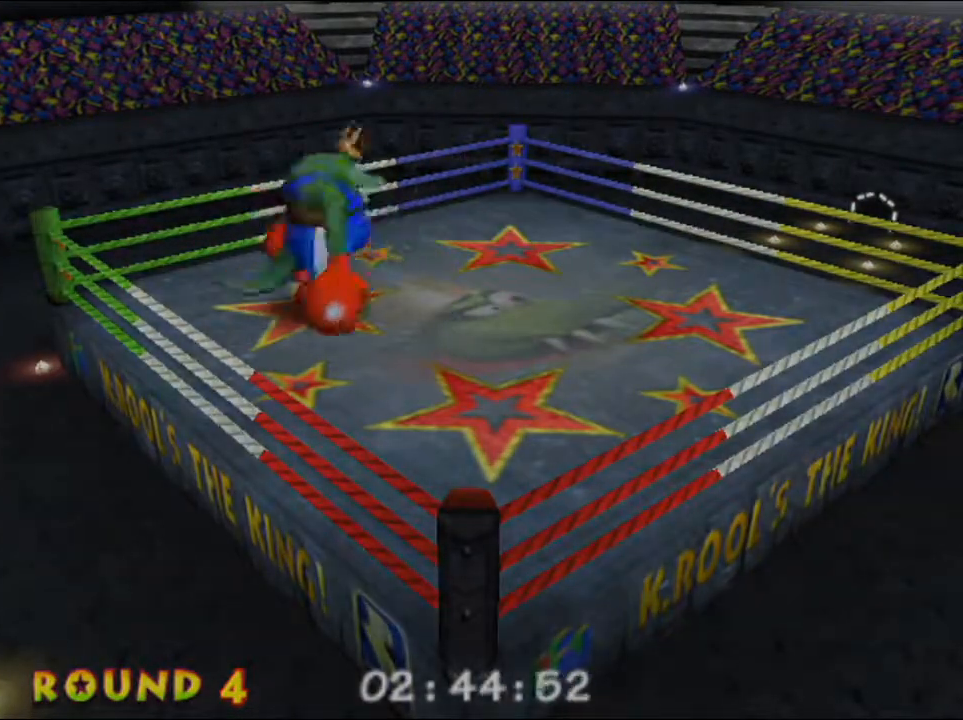
{"buttons": [], "left_stick": "center", "events": []}
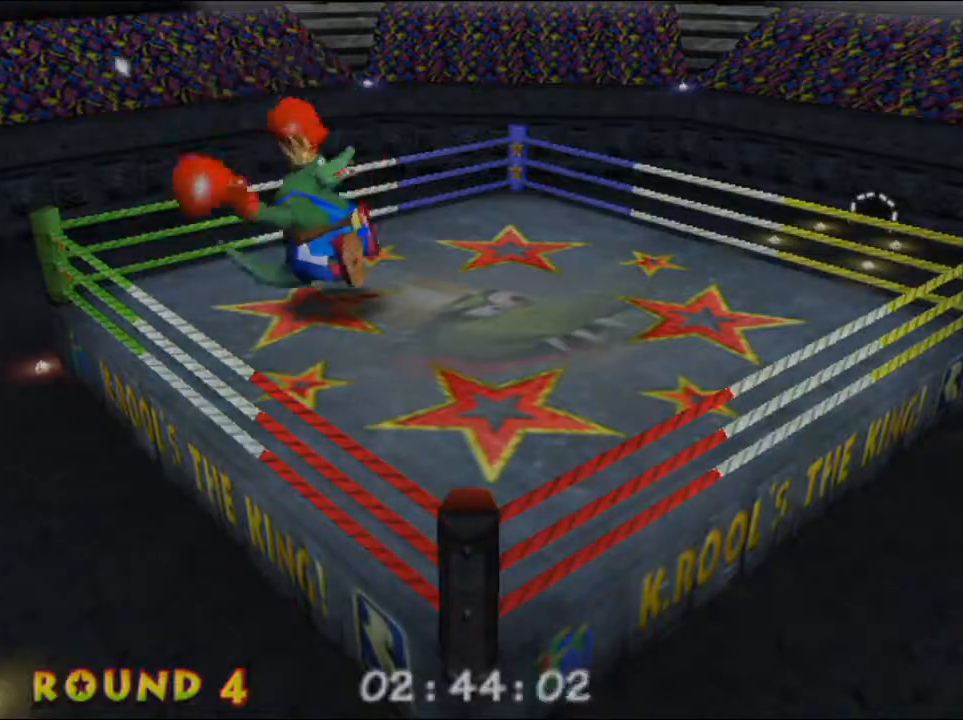
{"buttons": ["R1"], "left_stick": "center", "events": [[500, "R1", "down"]]}
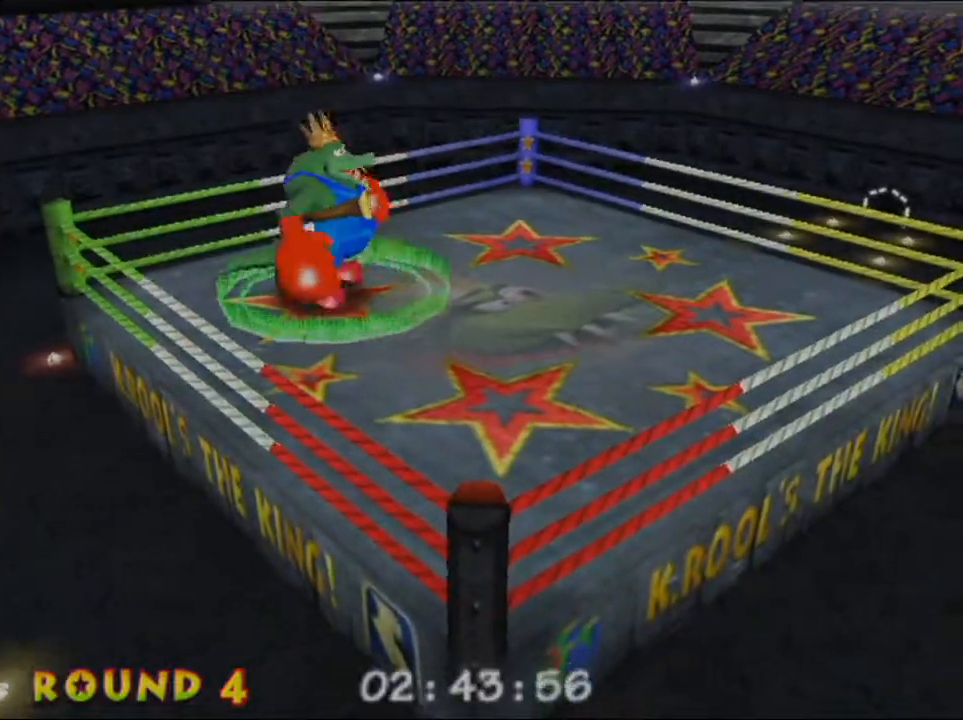
{"buttons": ["A"], "left_stick": "up", "events": [[100, "R1", "up"], [233, "A", "down"], [233, "left_stick", "up"]]}
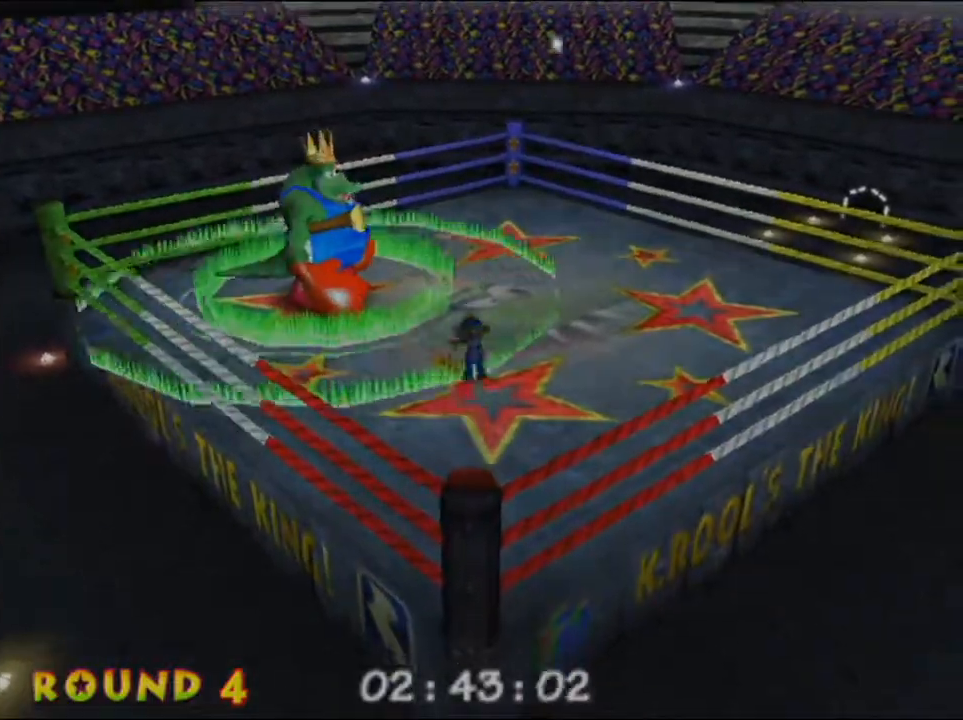
{"buttons": [], "left_stick": "up", "events": [[300, "A", "up"]]}
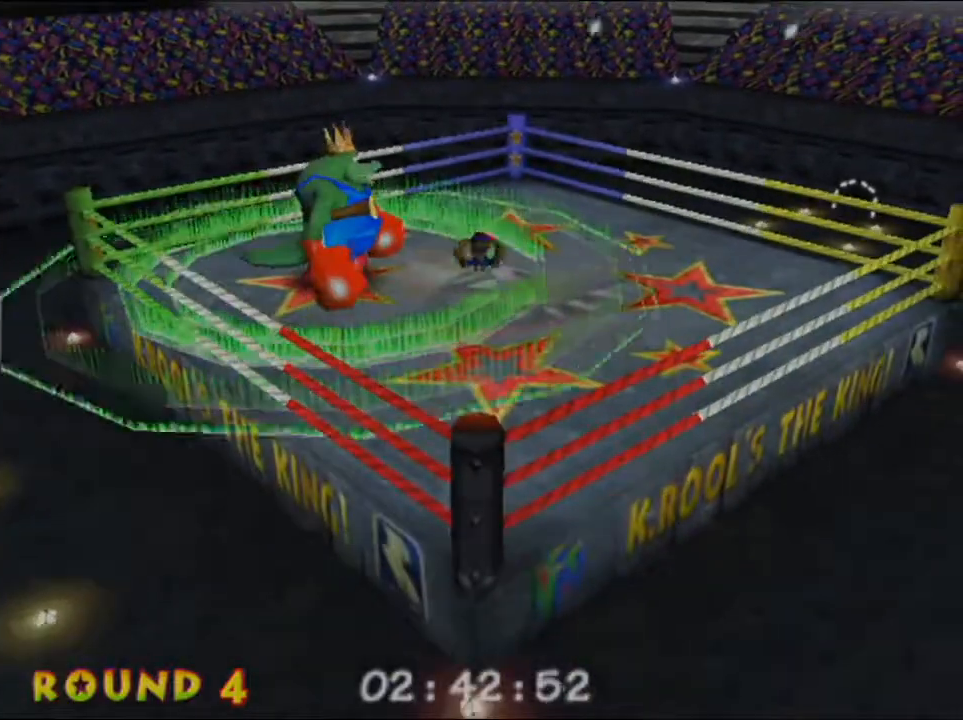
{"buttons": ["A"], "left_stick": "up", "events": [[67, "A", "down"]]}
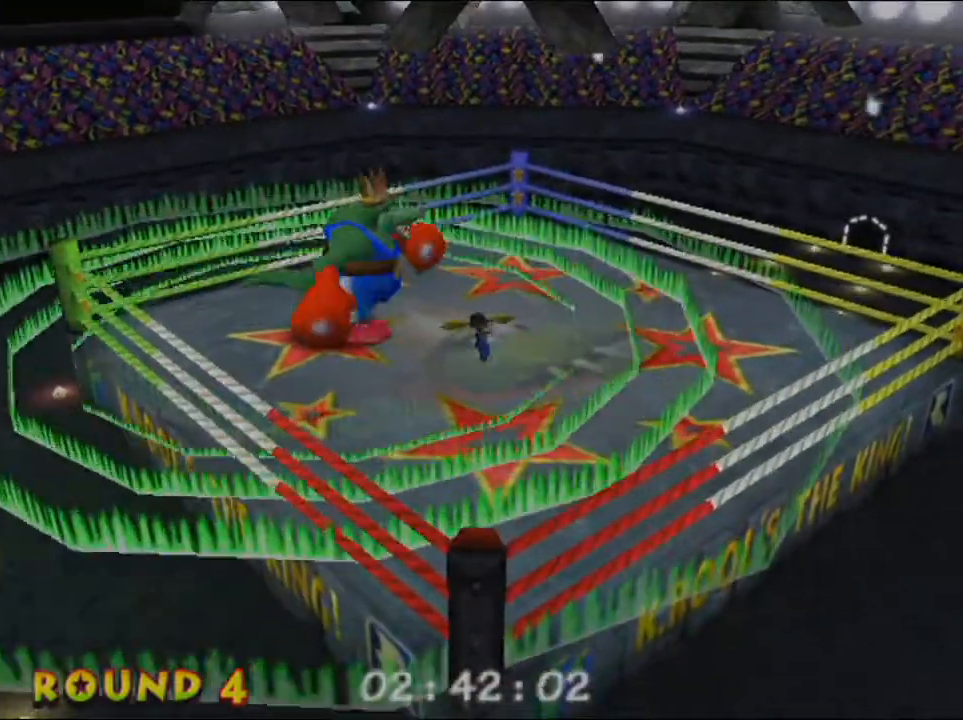
{"buttons": [], "left_stick": "up", "events": [[133, "R1", "down"], [233, "A", "up"], [233, "R1", "up"]]}
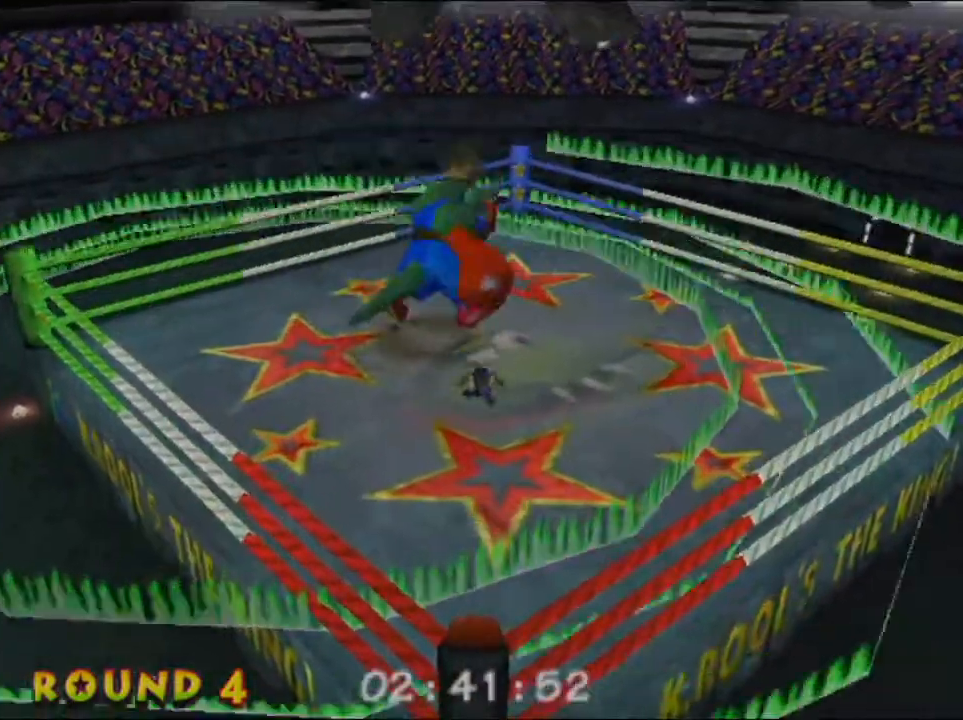
{"buttons": [], "left_stick": "up", "events": []}
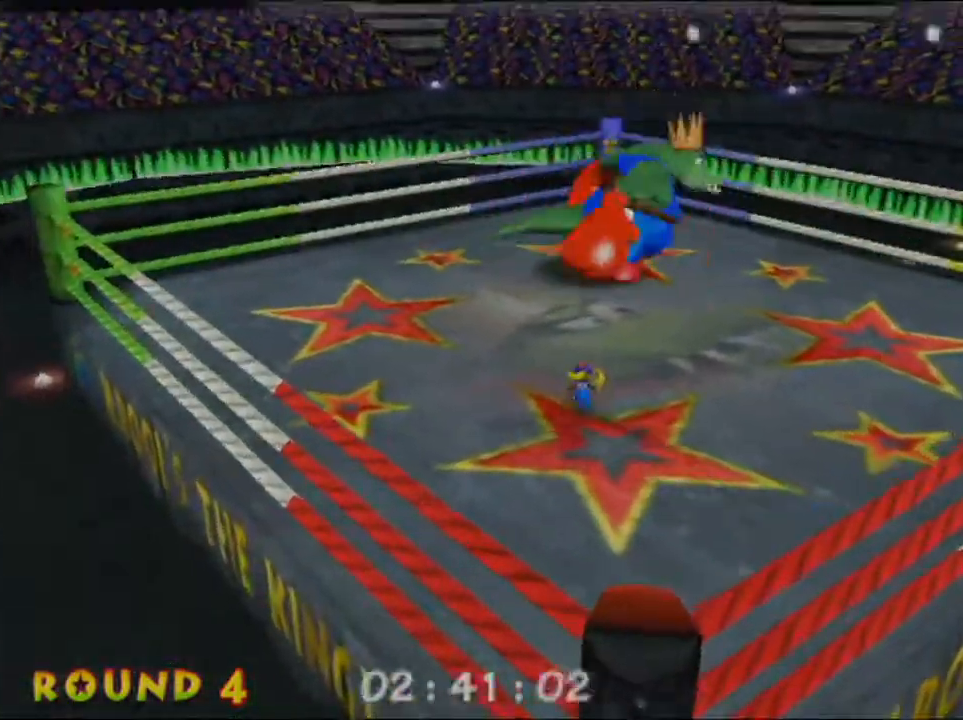
{"buttons": [], "left_stick": "up", "events": []}
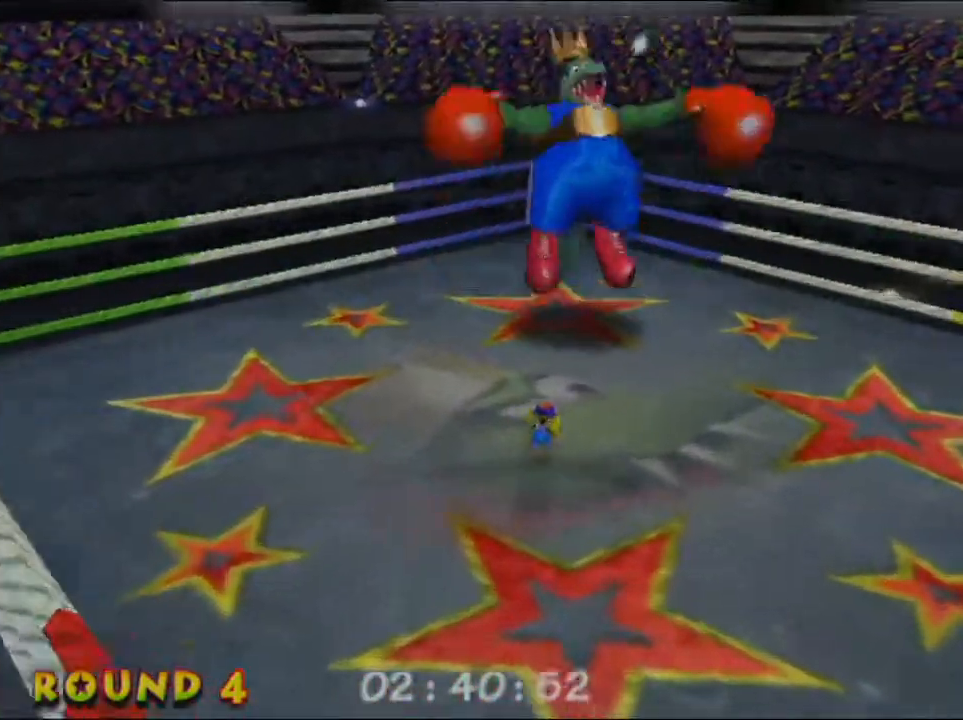
{"buttons": [], "left_stick": "center", "events": [[200, "left_stick", "center"], [233, "R1", "down"], [333, "R1", "up"]]}
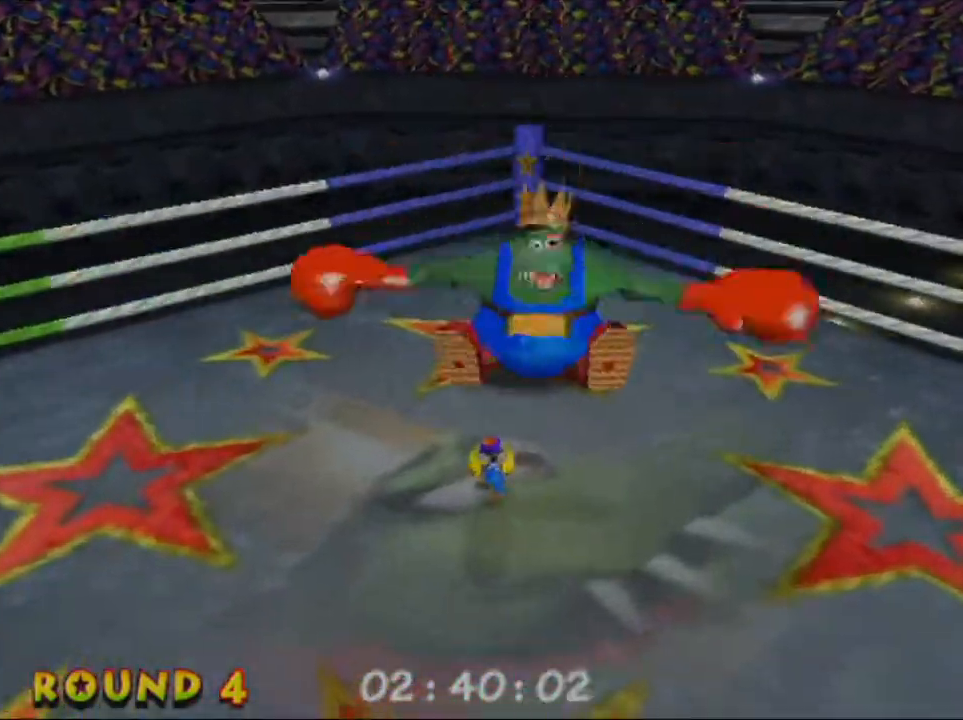
{"buttons": ["A"], "left_stick": "center", "events": [[133, "A", "down"], [333, "left_stick", "down"], [467, "left_stick", "center"]]}
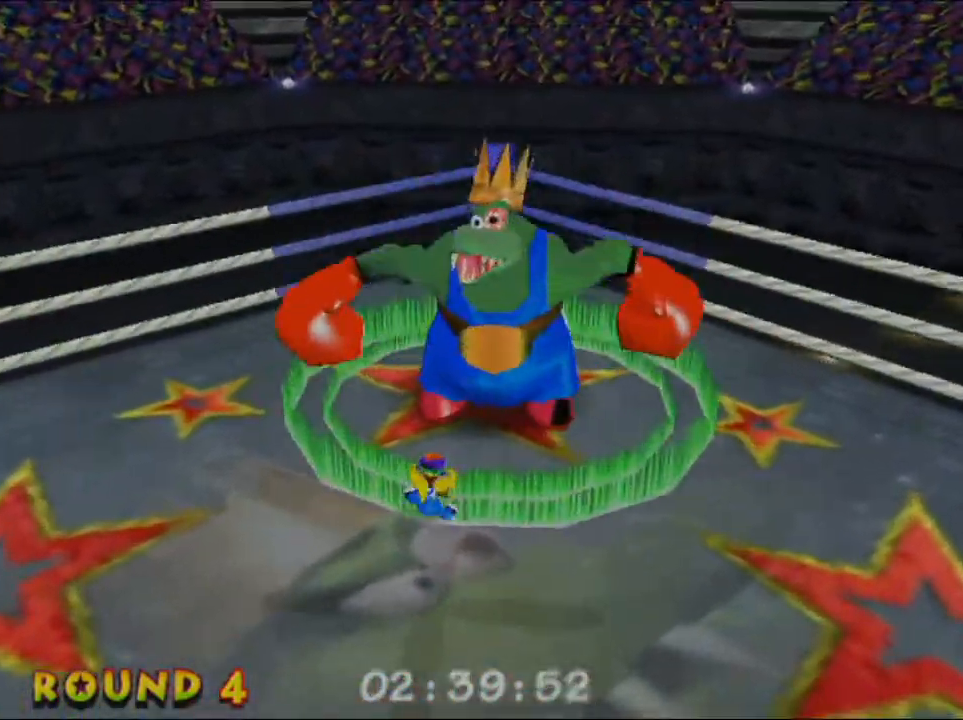
{"buttons": ["A"], "left_stick": "center", "events": [[67, "A", "up"], [167, "A", "down"]]}
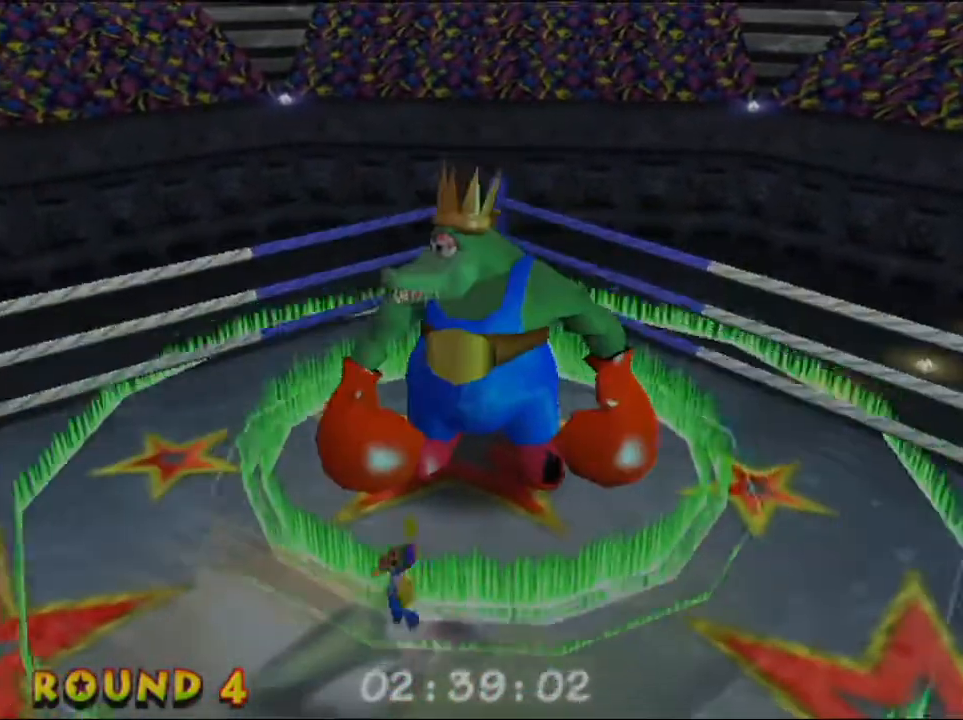
{"buttons": ["A"], "left_stick": "center", "events": [[333, "R1", "down"], [433, "R1", "up"]]}
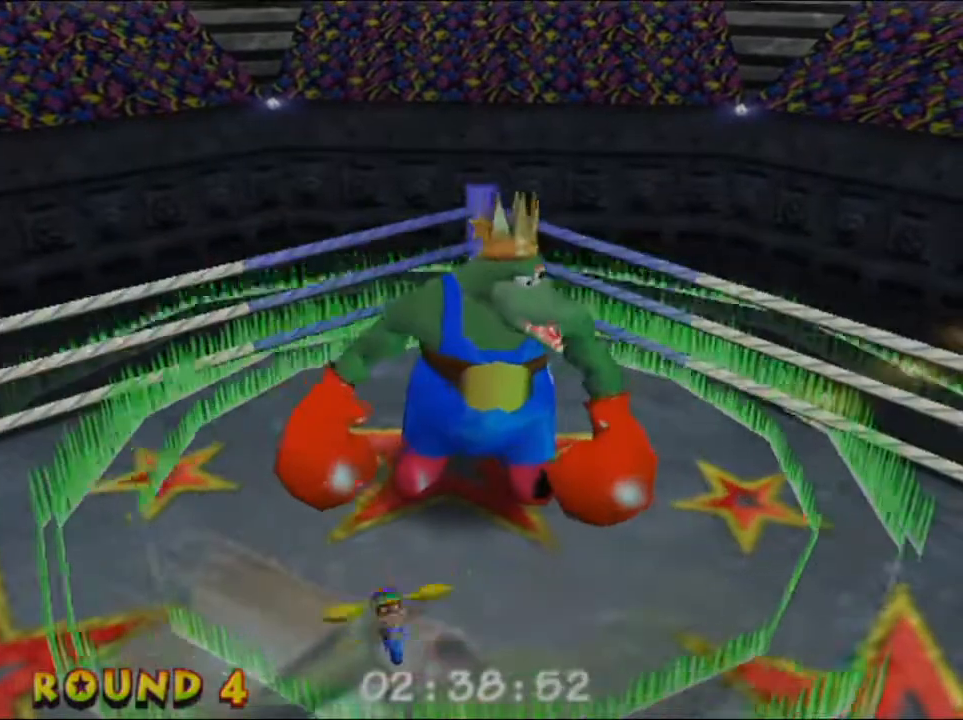
{"buttons": [], "left_stick": "center", "events": [[267, "A", "up"]]}
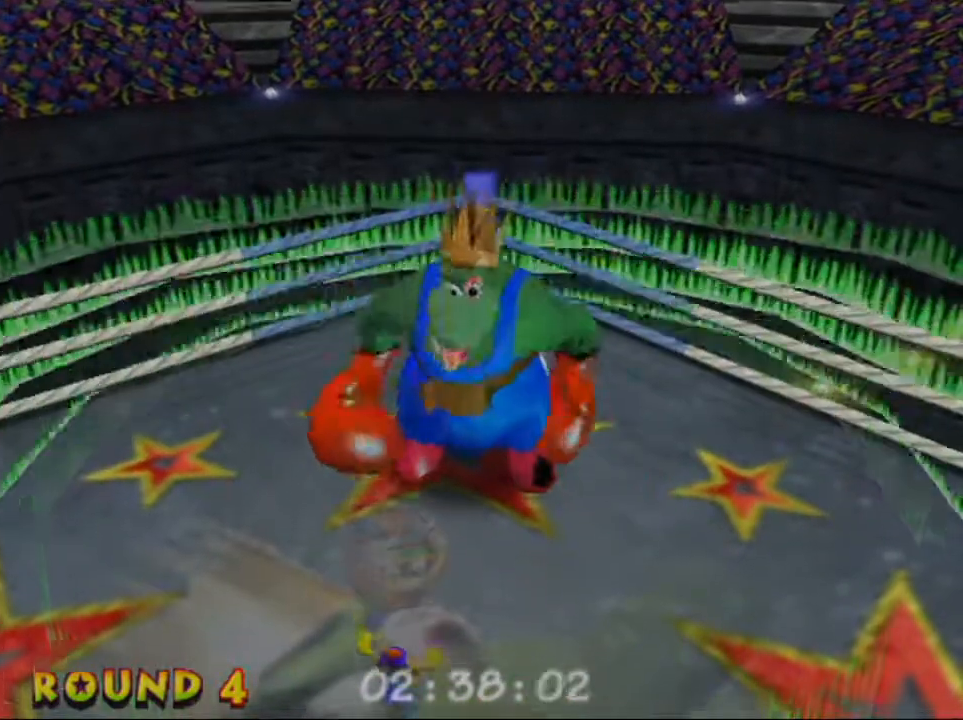
{"buttons": ["L1"], "left_stick": "center", "events": [[67, "L1", "down"], [167, "A", "down"], [267, "A", "up"], [333, "A", "down"], [400, "A", "up"]]}
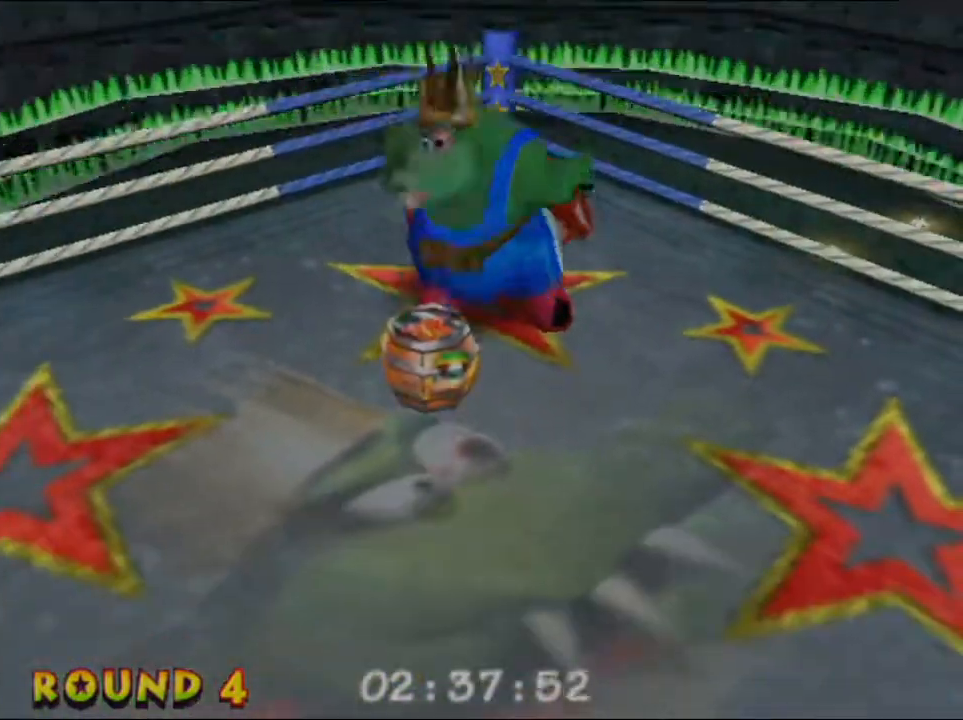
{"buttons": ["R1"], "left_stick": "center", "events": [[267, "L1", "up"], [433, "R1", "down"]]}
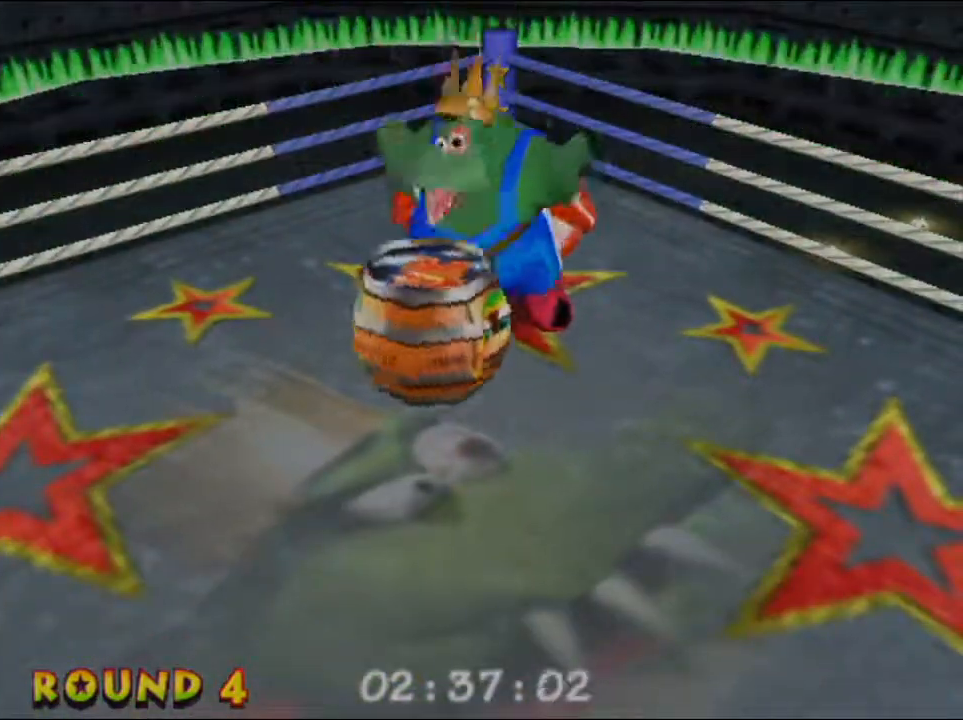
{"buttons": [], "left_stick": "center", "events": [[33, "R1", "up"]]}
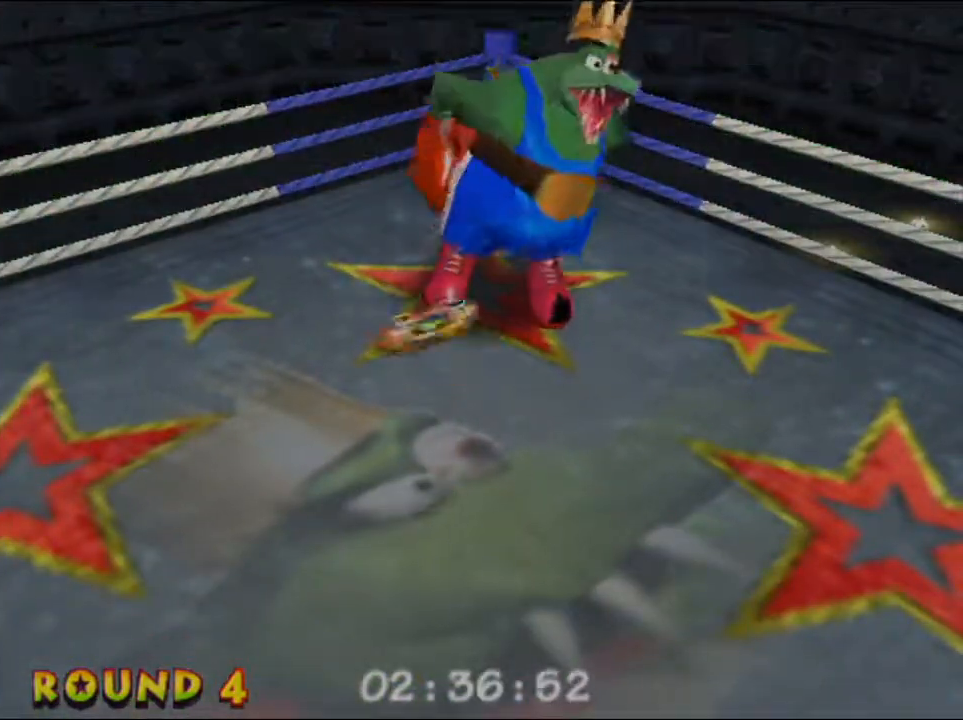
{"buttons": [], "left_stick": "up", "events": [[367, "left_stick", "up"]]}
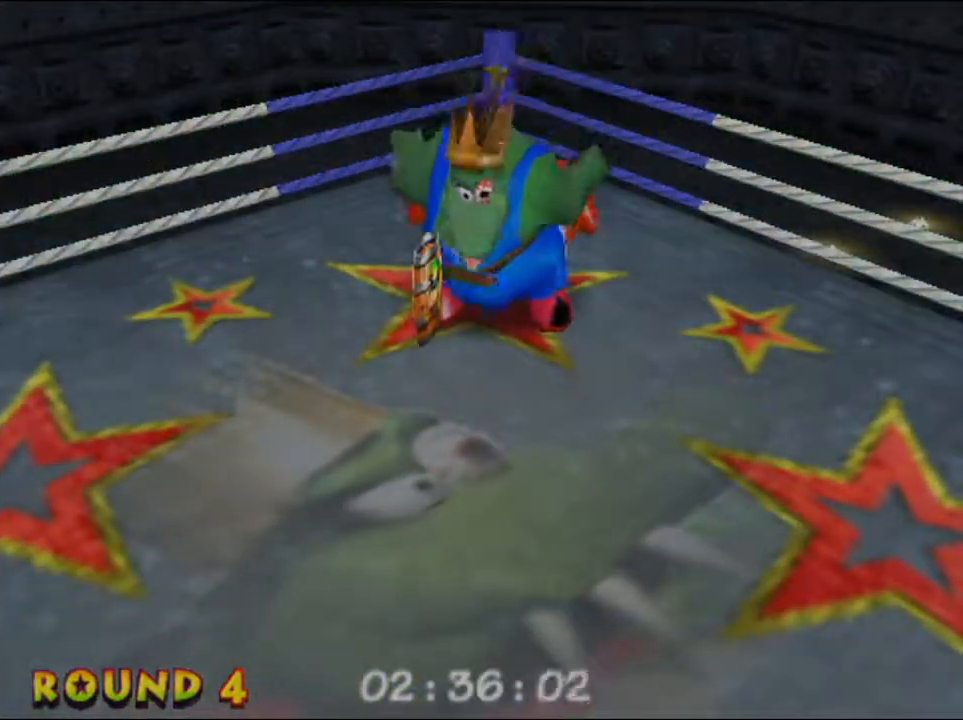
{"buttons": [], "left_stick": "center", "events": [[400, "B", "down"], [467, "left_stick", "center"], [500, "B", "up"]]}
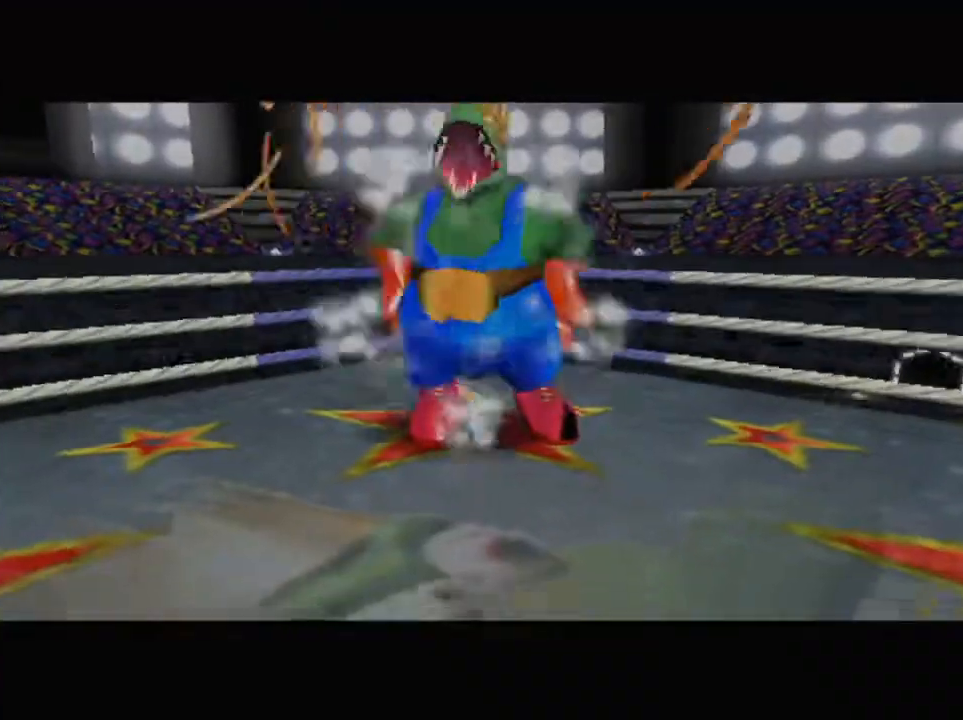
{"buttons": ["B"], "left_stick": "center", "events": [[67, "B", "down"], [67, "R1", "down"], [133, "B", "up"], [167, "R1", "up"], [200, "B", "down"], [267, "B", "up"], [367, "B", "down"], [400, "B", "up"], [467, "B", "down"]]}
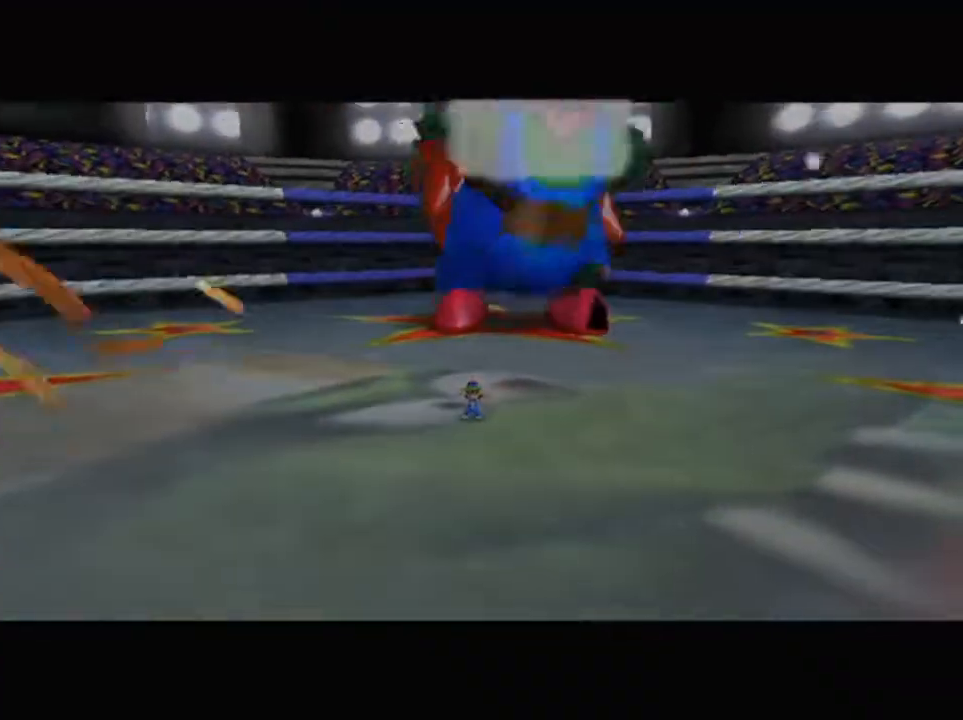
{"buttons": [], "left_stick": "center", "events": [[33, "B", "up"], [100, "B", "down"], [167, "B", "up"], [233, "B", "down"], [300, "B", "up"], [333, "B", "down"], [400, "B", "up"]]}
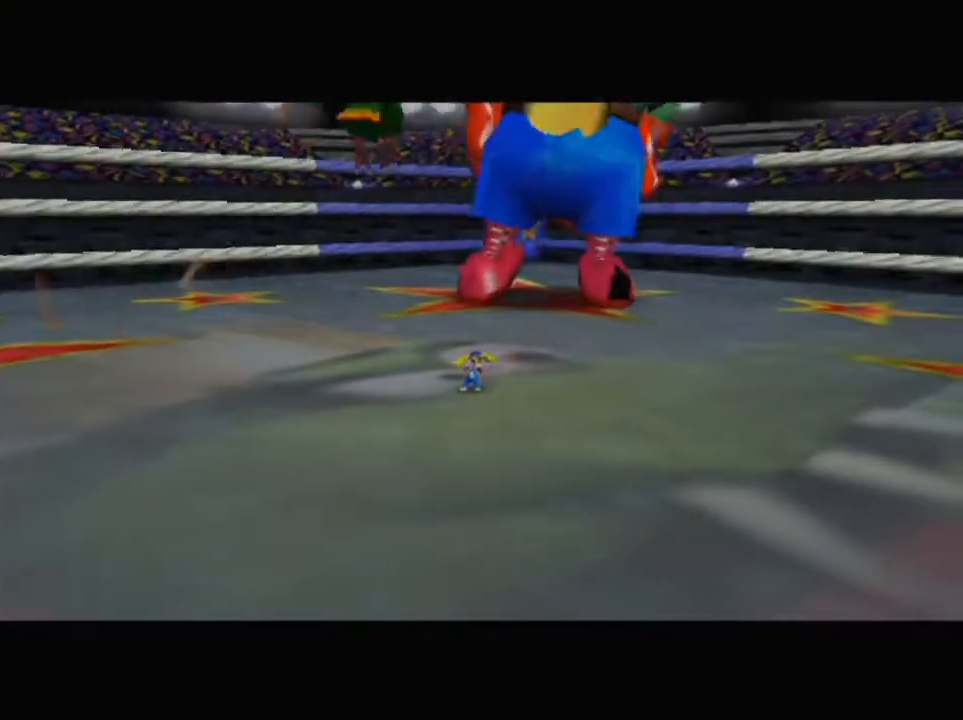
{"buttons": [], "left_stick": "up-right", "events": [[200, "left_stick", "up-right"]]}